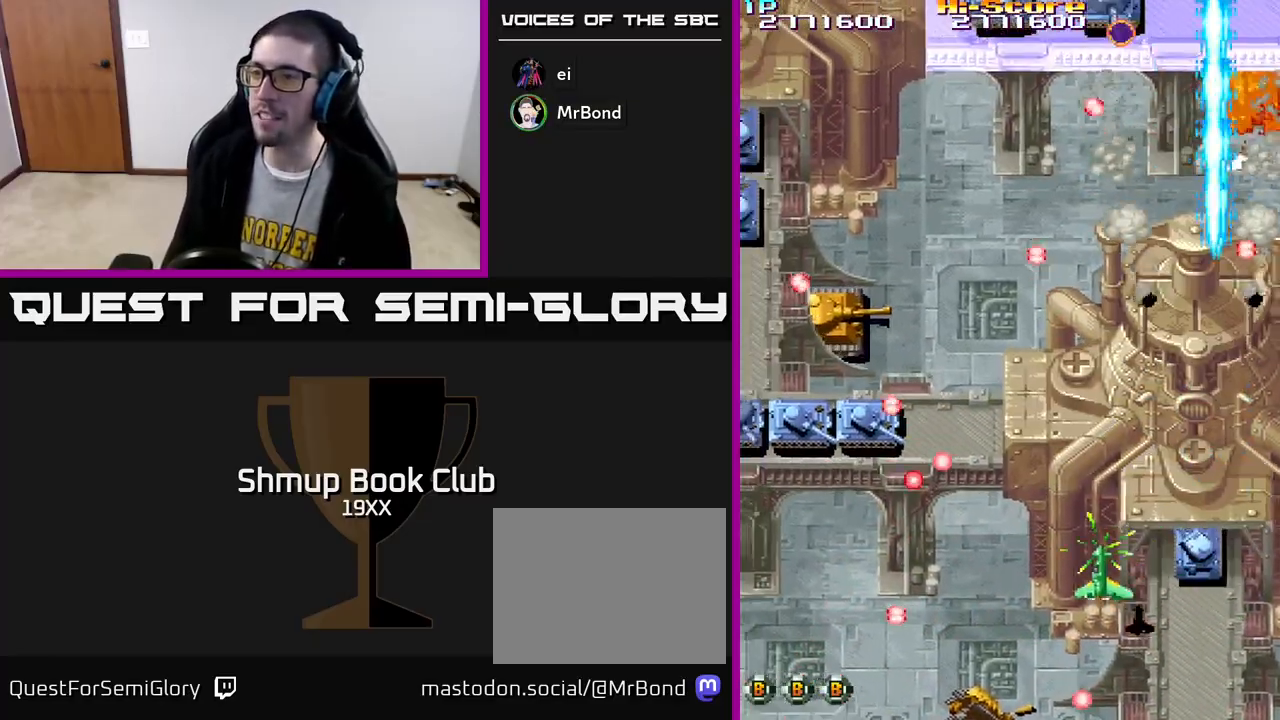
Gameplay with a controller (Xbox layout); each line is a JSON object with the inputs held at the frame after it. "events" lists button and stick changes between this image and that frame as [ms after this image, input, new state], when the widget could be followed in between.
{"buttons": ["R2", "DPAD_UP", "DPAD_LEFT"], "left_stick": "center", "right_stick": "center", "events": [[450, "DPAD_UP", "down"], [500, "A", "up"]]}
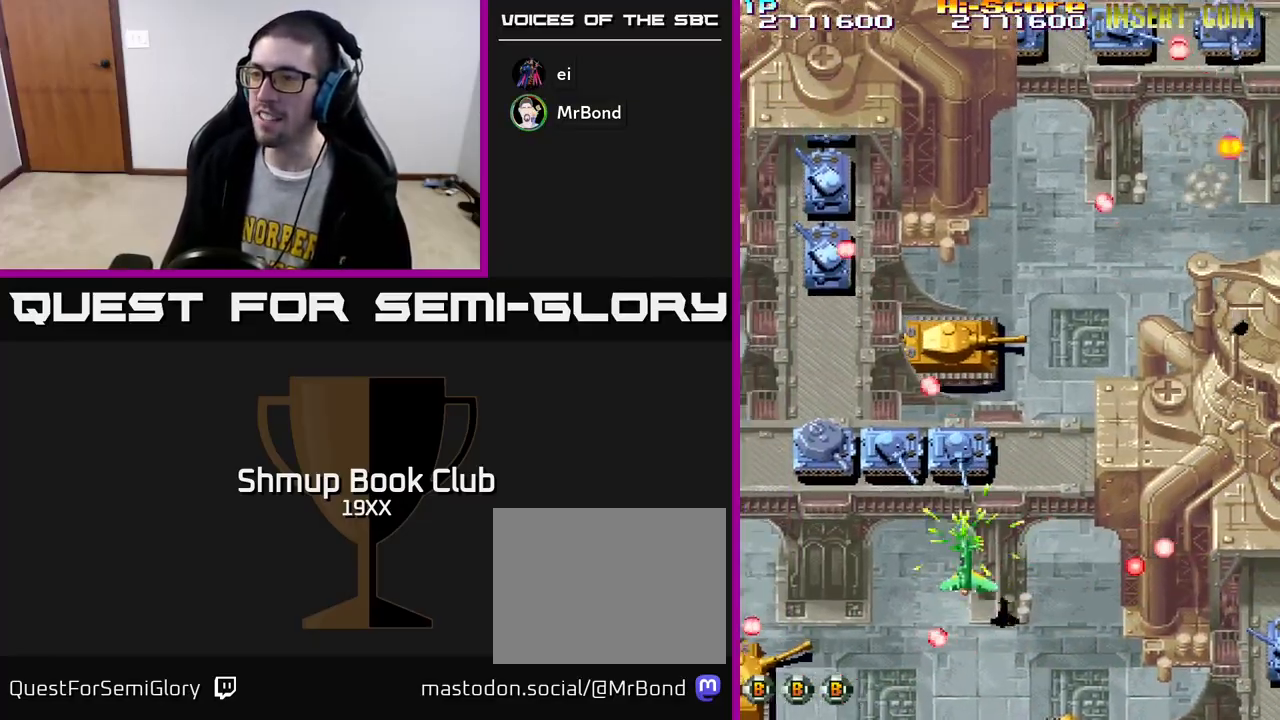
{"buttons": ["R2", "DPAD_LEFT"], "left_stick": "center", "right_stick": "center", "events": [[17, "DPAD_UP", "up"], [350, "DPAD_LEFT", "up"], [350, "DPAD_UP", "down"], [367, "DPAD_RIGHT", "down"], [433, "DPAD_RIGHT", "up"], [450, "DPAD_UP", "up"], [483, "DPAD_LEFT", "down"]]}
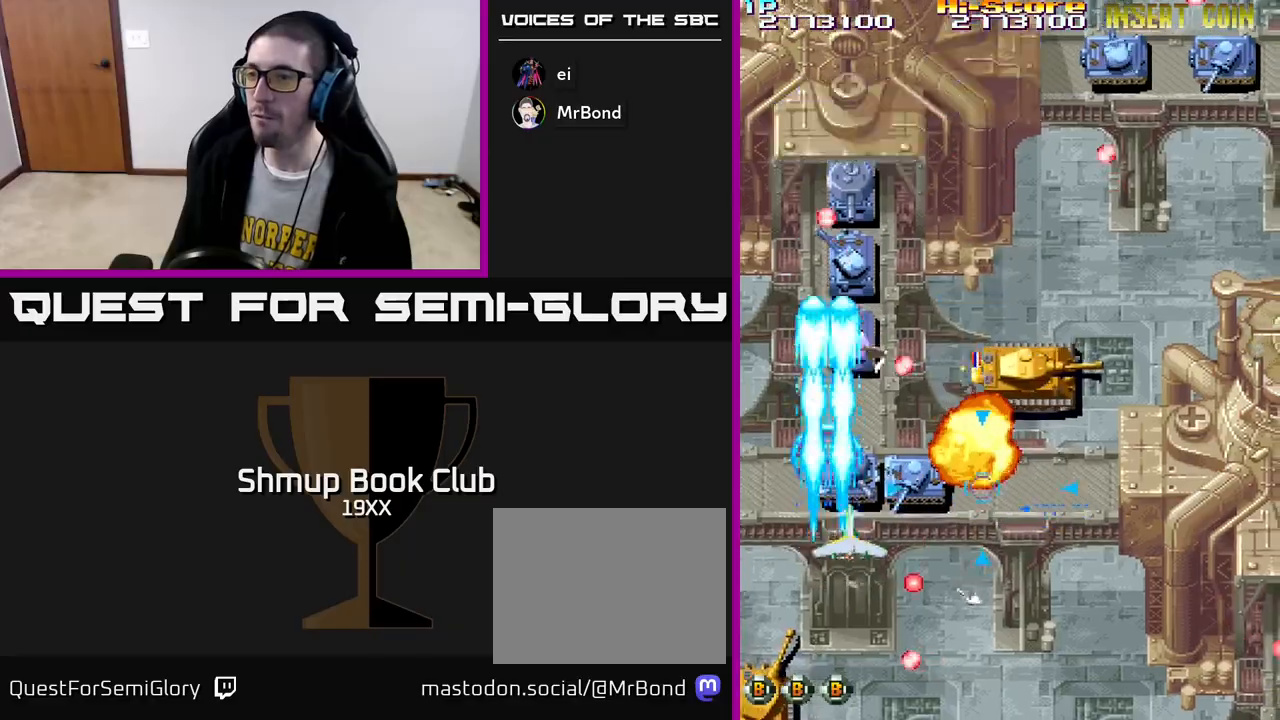
{"buttons": ["R2", "DPAD_RIGHT"], "left_stick": "center", "right_stick": "center", "events": [[50, "DPAD_DOWN", "down"], [67, "DPAD_LEFT", "up"], [117, "DPAD_RIGHT", "down"], [167, "DPAD_RIGHT", "up"], [183, "DPAD_DOWN", "up"], [300, "DPAD_LEFT", "down"], [383, "DPAD_DOWN", "down"], [383, "DPAD_LEFT", "up"], [400, "DPAD_RIGHT", "down"], [417, "DPAD_DOWN", "up"]]}
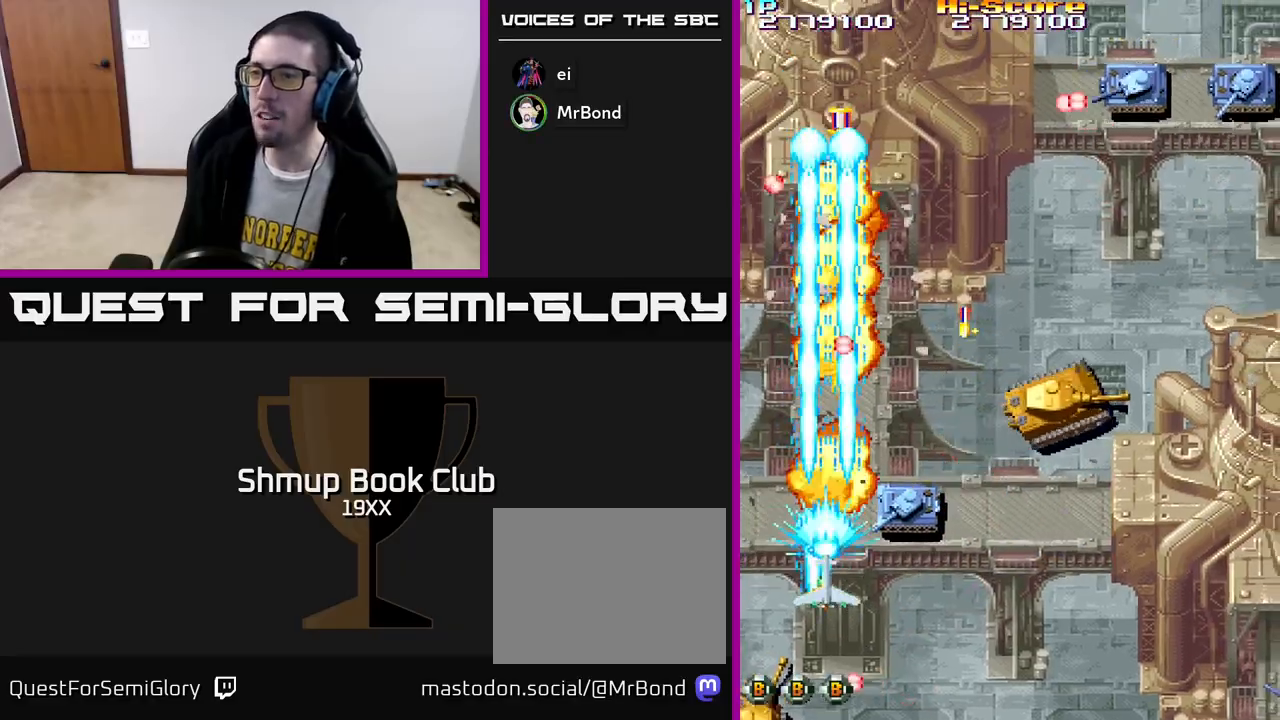
{"buttons": ["R2", "DPAD_RIGHT"], "left_stick": "center", "right_stick": "center", "events": [[83, "DPAD_RIGHT", "up"], [183, "DPAD_RIGHT", "down"], [233, "DPAD_DOWN", "down"], [317, "DPAD_RIGHT", "up"], [400, "DPAD_DOWN", "up"], [483, "DPAD_RIGHT", "down"]]}
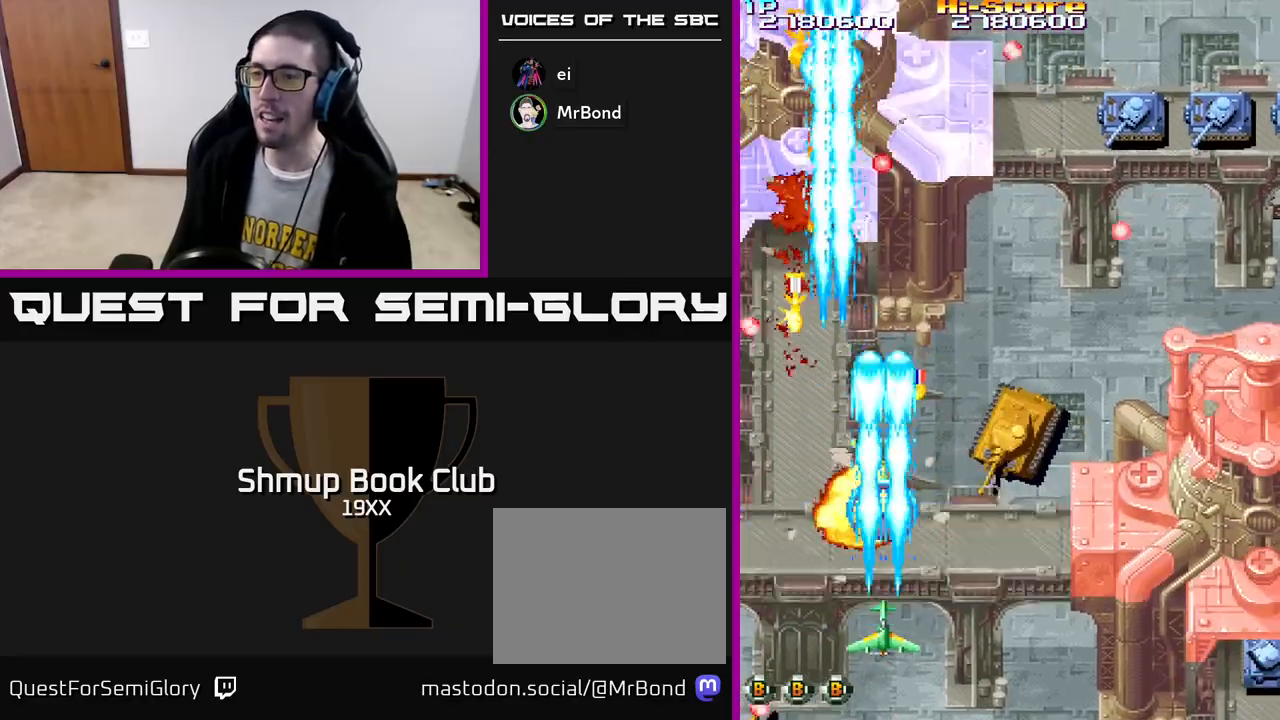
{"buttons": ["A", "R2"], "left_stick": "center", "right_stick": "center", "events": [[283, "A", "down"], [317, "DPAD_RIGHT", "up"]]}
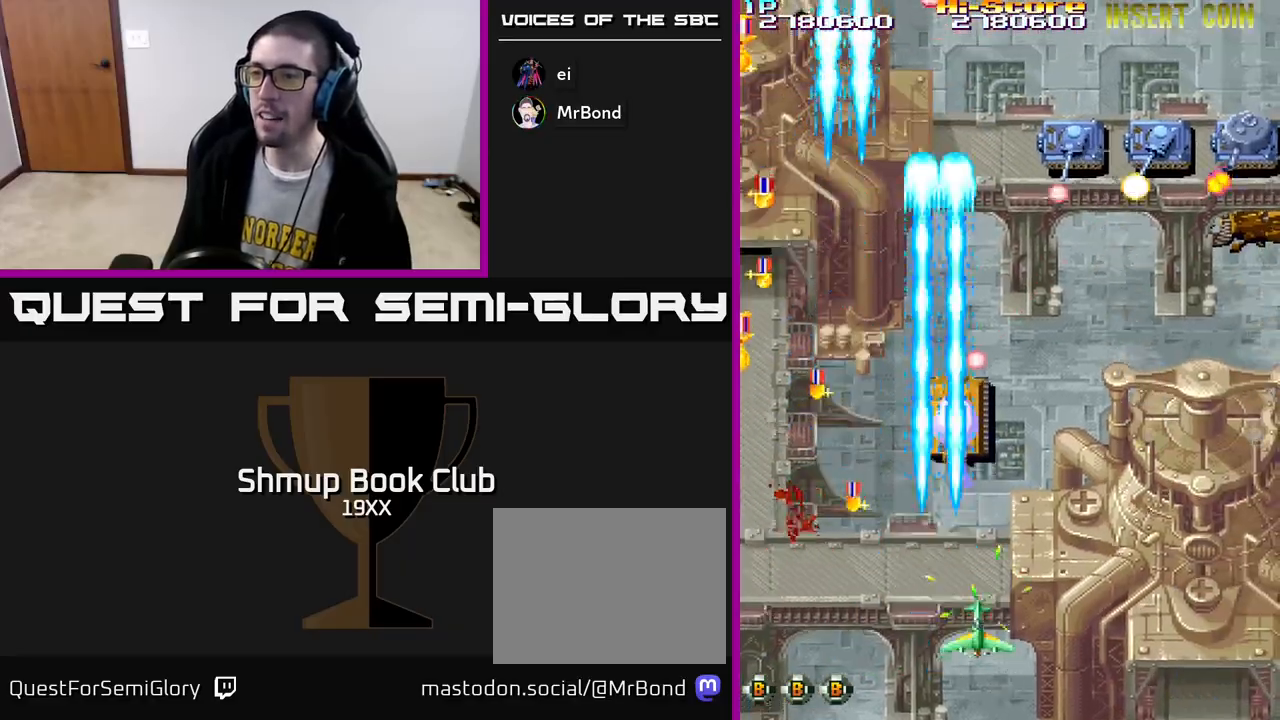
{"buttons": ["R2", "DPAD_UP", "DPAD_LEFT"], "left_stick": "center", "right_stick": "center", "events": [[33, "A", "up"], [33, "DPAD_LEFT", "down"], [133, "DPAD_DOWN", "down"], [200, "DPAD_DOWN", "up"], [250, "DPAD_UP", "down"], [317, "DPAD_LEFT", "up"], [367, "DPAD_LEFT", "down"], [417, "DPAD_UP", "up"], [483, "DPAD_UP", "down"]]}
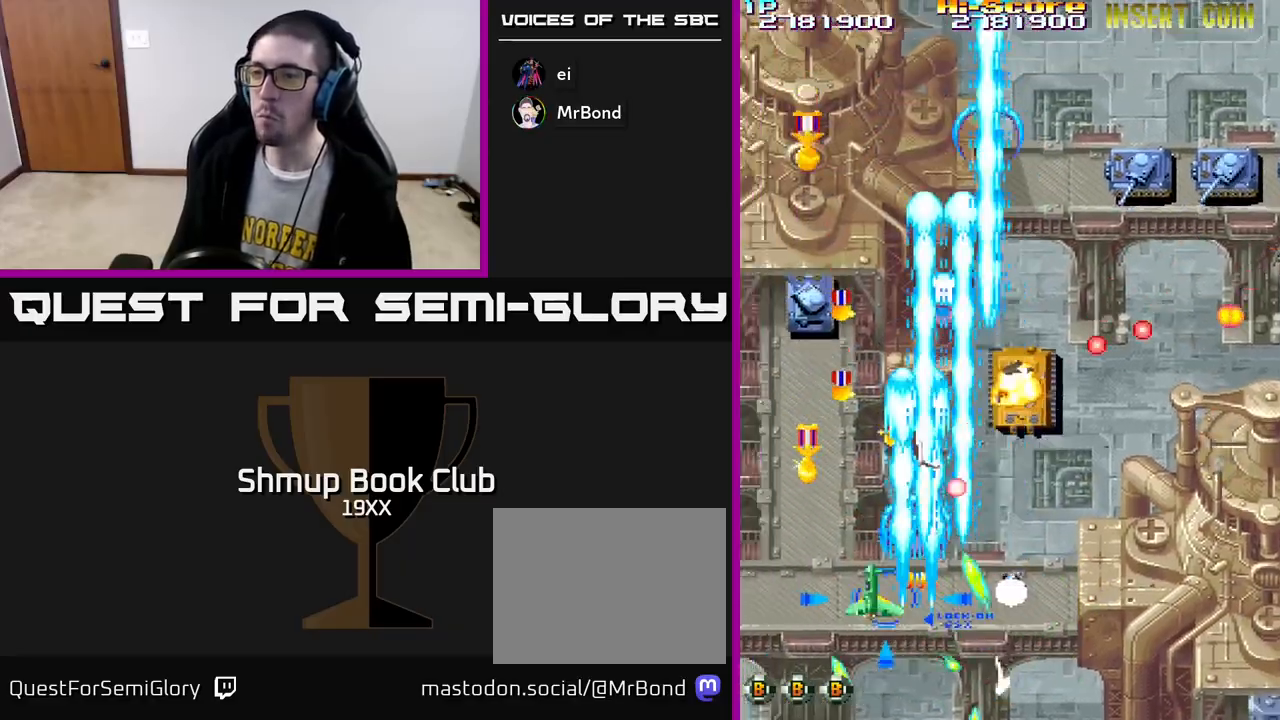
{"buttons": ["R2", "DPAD_RIGHT"], "left_stick": "center", "right_stick": "center", "events": [[50, "DPAD_LEFT", "up"], [217, "DPAD_LEFT", "down"], [283, "DPAD_UP", "up"], [367, "DPAD_LEFT", "up"], [383, "DPAD_RIGHT", "down"], [400, "DPAD_UP", "down"], [500, "DPAD_UP", "up"]]}
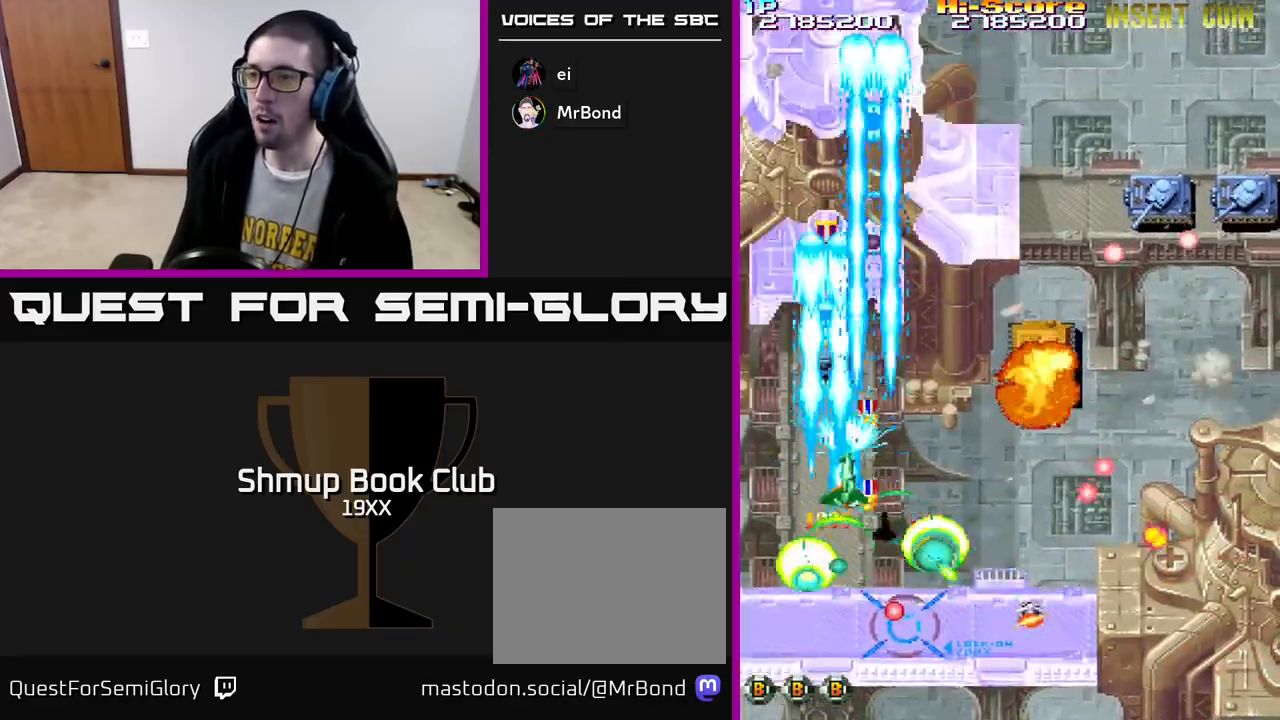
{"buttons": ["R2", "DPAD_LEFT"], "left_stick": "center", "right_stick": "center", "events": [[33, "DPAD_DOWN", "down"], [33, "DPAD_RIGHT", "up"], [183, "DPAD_RIGHT", "down"], [317, "DPAD_RIGHT", "up"], [467, "DPAD_LEFT", "down"], [500, "DPAD_DOWN", "up"]]}
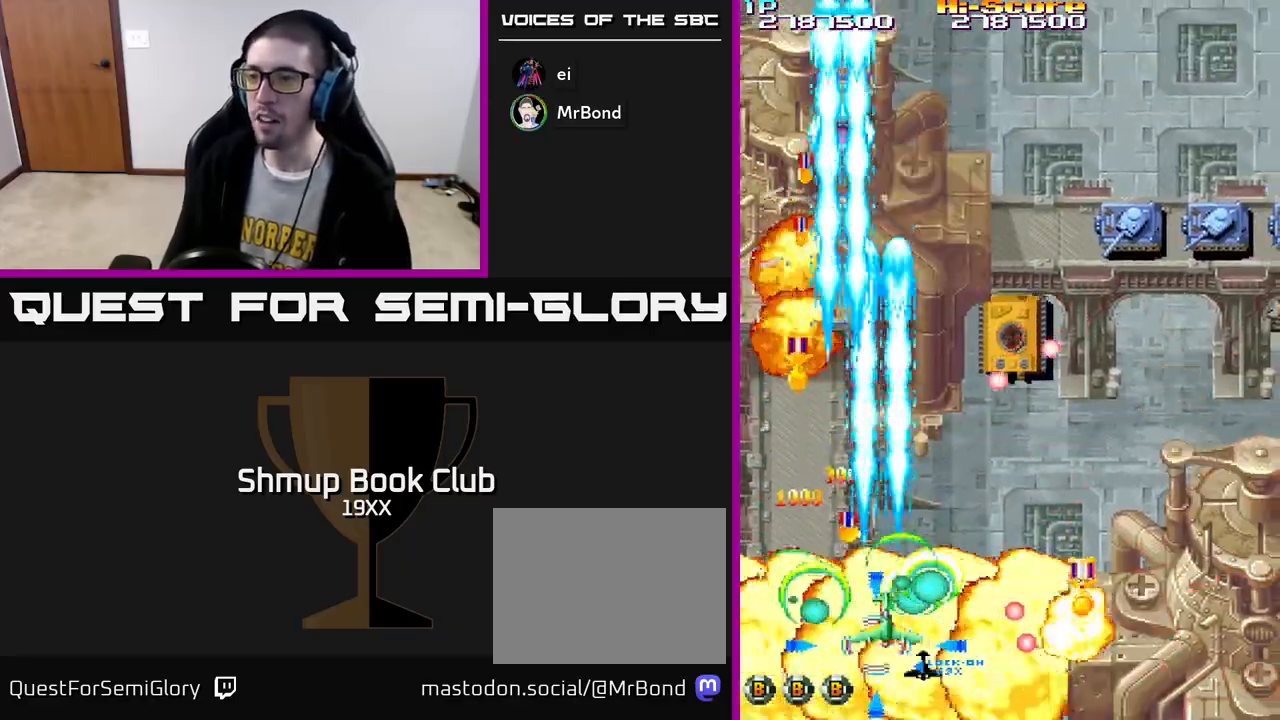
{"buttons": ["R2", "DPAD_RIGHT"], "left_stick": "center", "right_stick": "center", "events": [[333, "DPAD_UP", "down"], [350, "DPAD_LEFT", "up"], [433, "DPAD_RIGHT", "down"], [467, "DPAD_UP", "up"]]}
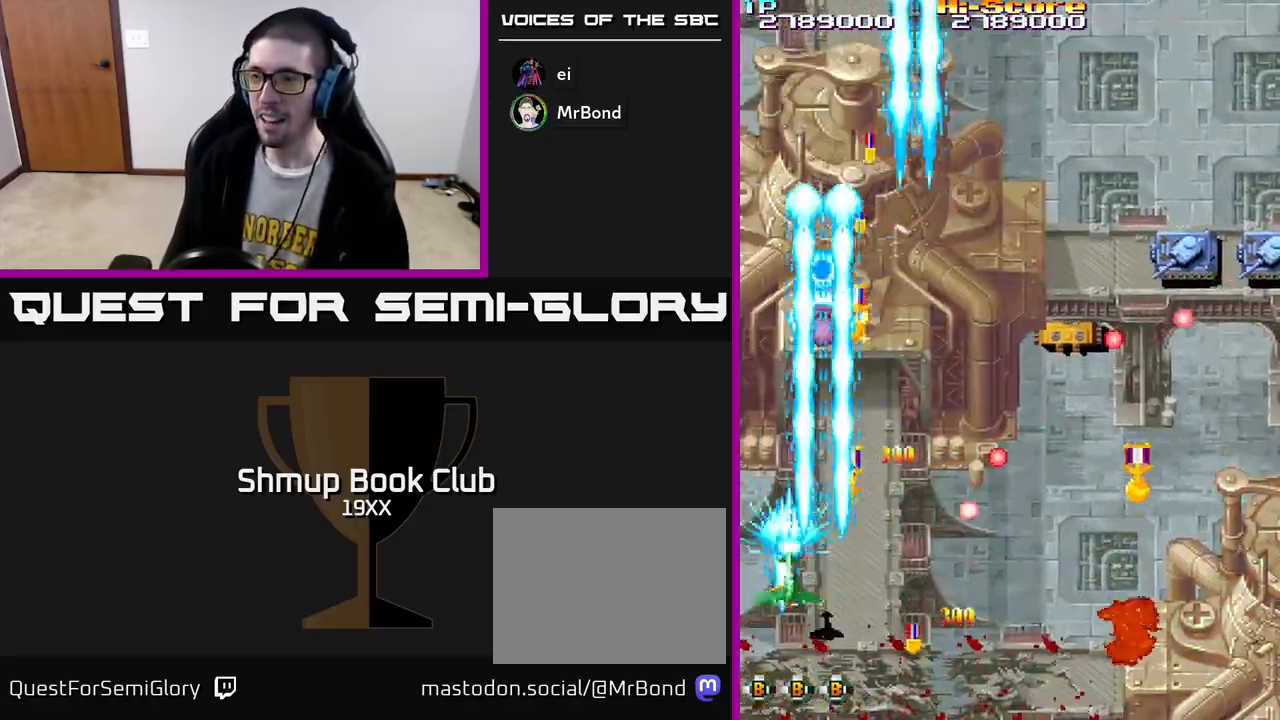
{"buttons": ["R2", "DPAD_UP"], "left_stick": "center", "right_stick": "center", "events": [[33, "DPAD_DOWN", "down"], [100, "DPAD_RIGHT", "up"], [117, "DPAD_DOWN", "up"], [150, "DPAD_LEFT", "down"], [167, "DPAD_UP", "down"], [250, "DPAD_LEFT", "up"]]}
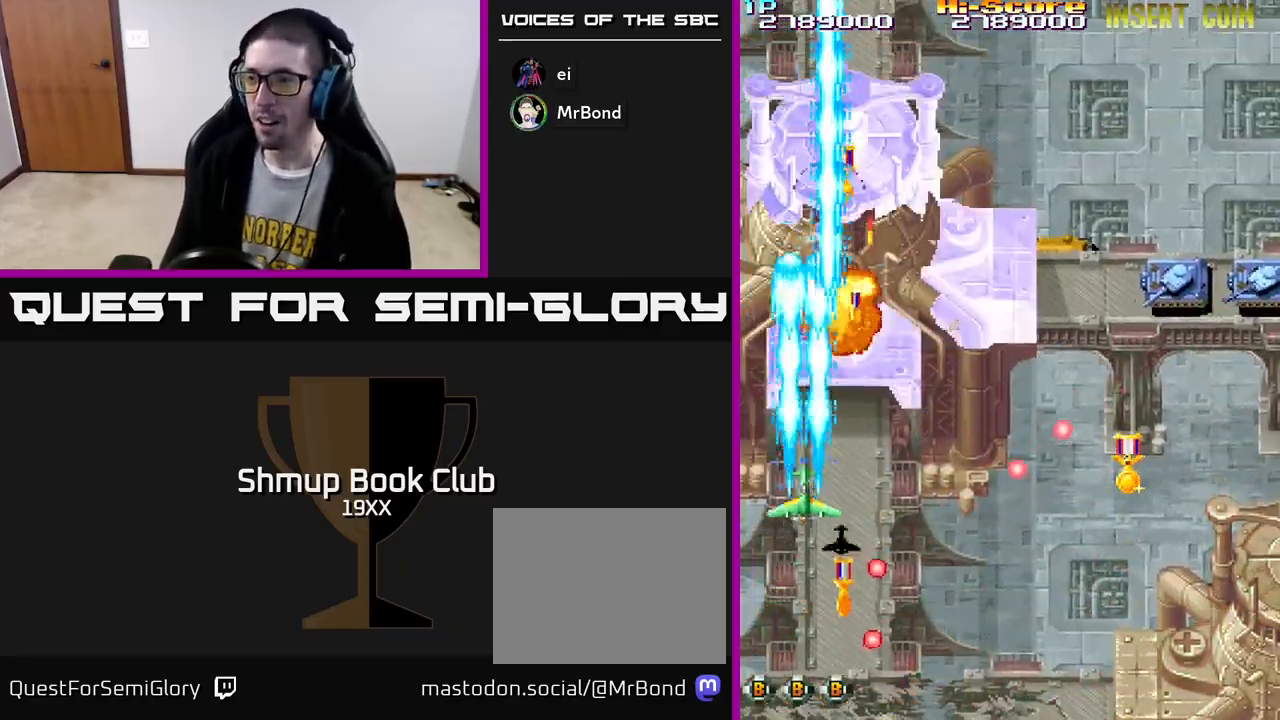
{"buttons": ["R2", "DPAD_DOWN"], "left_stick": "center", "right_stick": "center", "events": [[17, "DPAD_UP", "up"], [300, "DPAD_RIGHT", "down"], [300, "DPAD_UP", "down"], [433, "DPAD_UP", "up"], [467, "DPAD_DOWN", "down"], [483, "DPAD_RIGHT", "up"]]}
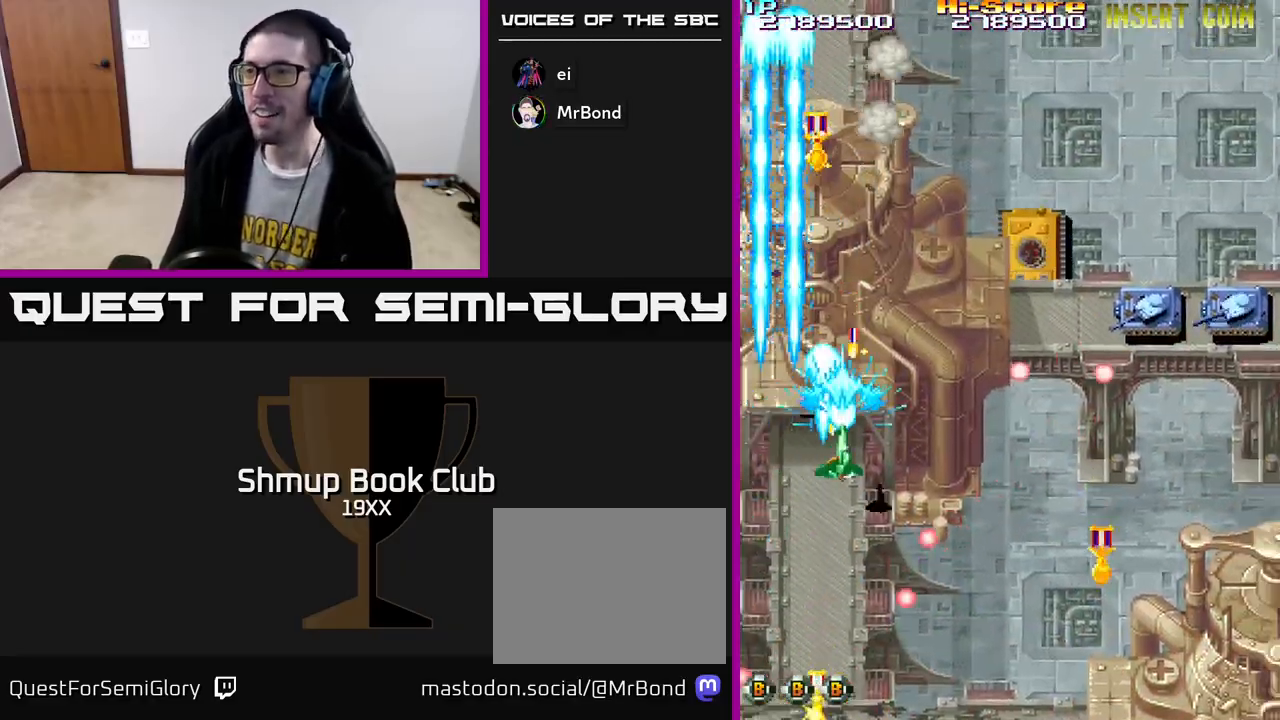
{"buttons": ["R2", "DPAD_DOWN", "DPAD_RIGHT"], "left_stick": "center", "right_stick": "center", "events": [[17, "DPAD_RIGHT", "down"]]}
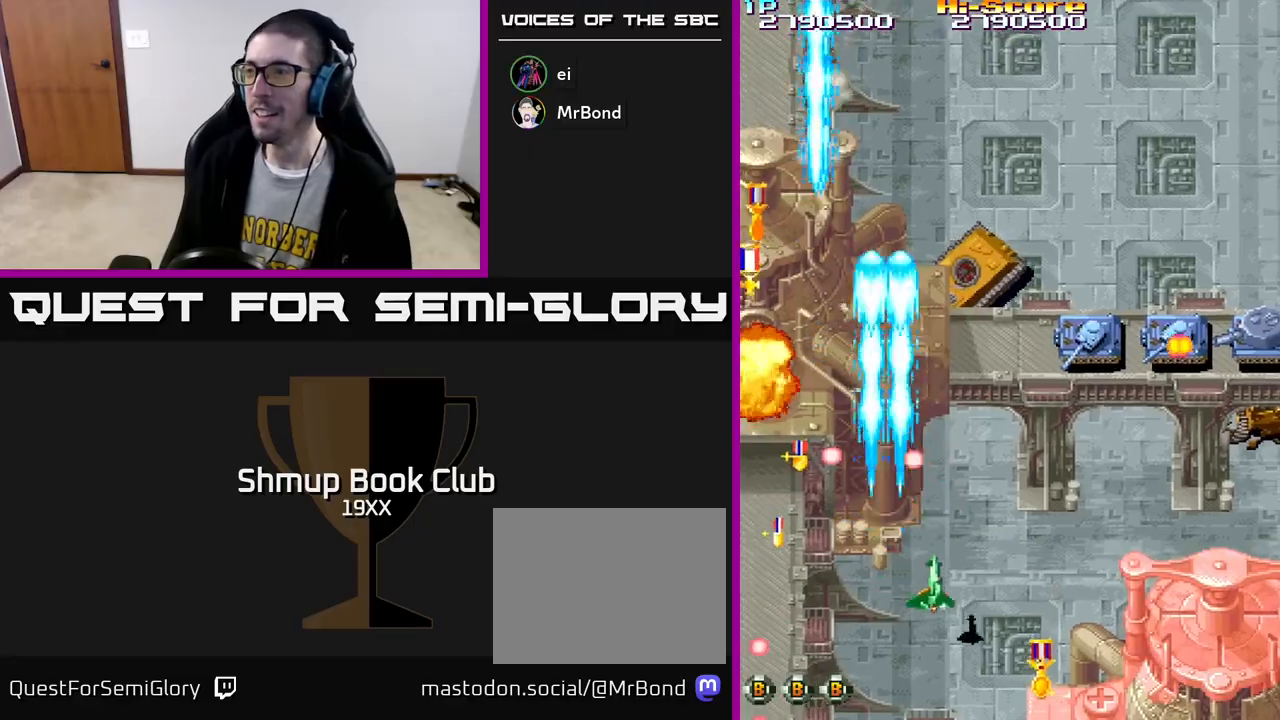
{"buttons": ["A", "R2", "DPAD_RIGHT"], "left_stick": "center", "right_stick": "center", "events": [[367, "A", "down"], [383, "DPAD_DOWN", "up"]]}
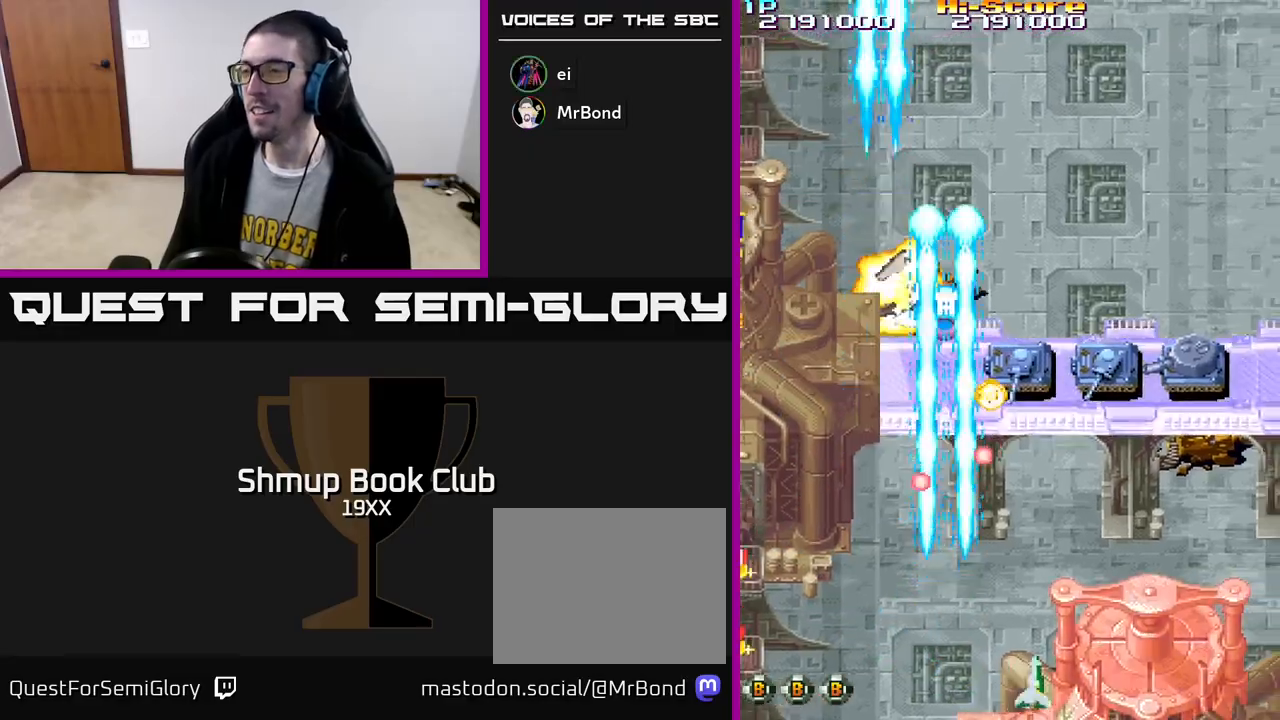
{"buttons": ["R2", "DPAD_RIGHT"], "left_stick": "center", "right_stick": "center", "events": [[150, "DPAD_DOWN", "down"], [183, "A", "up"], [283, "DPAD_RIGHT", "up"], [317, "DPAD_LEFT", "down"], [350, "DPAD_DOWN", "up"], [467, "DPAD_LEFT", "up"], [483, "DPAD_RIGHT", "down"]]}
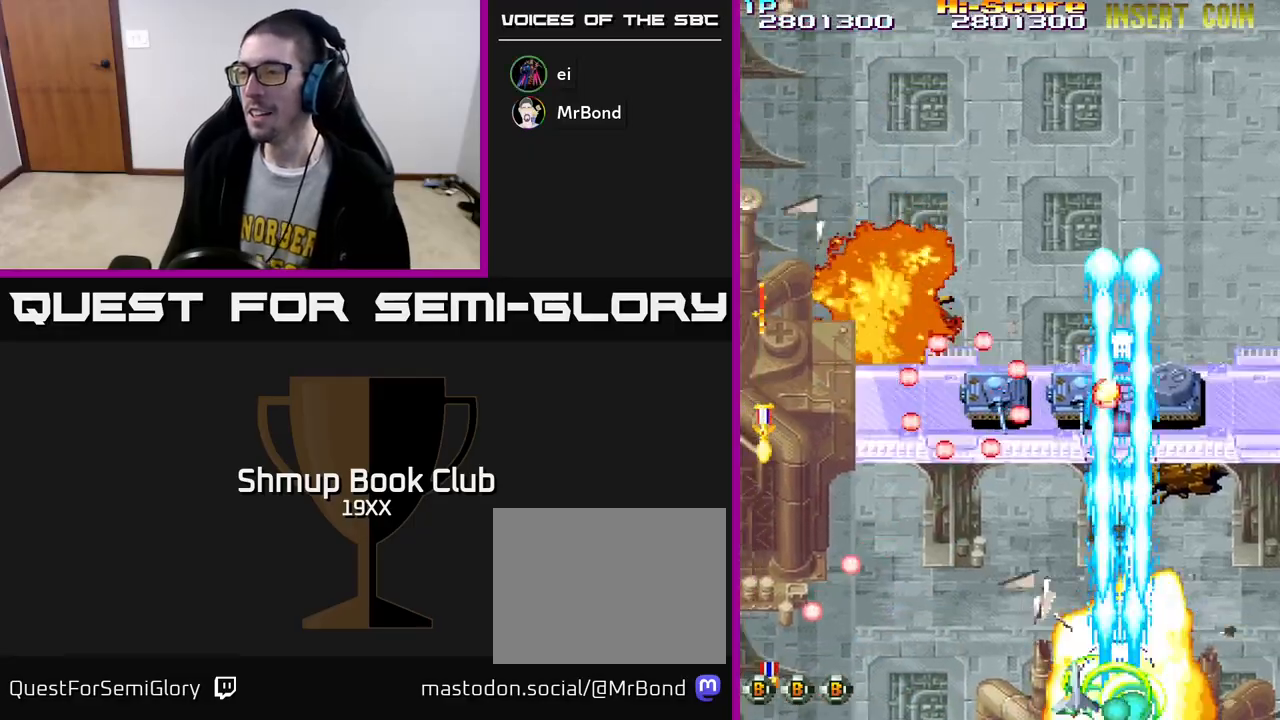
{"buttons": ["R2", "DPAD_RIGHT"], "left_stick": "center", "right_stick": "center", "events": [[217, "DPAD_RIGHT", "up"], [250, "DPAD_LEFT", "down"], [450, "DPAD_LEFT", "up"], [467, "DPAD_DOWN", "down"], [467, "DPAD_RIGHT", "down"], [483, "DPAD_DOWN", "up"]]}
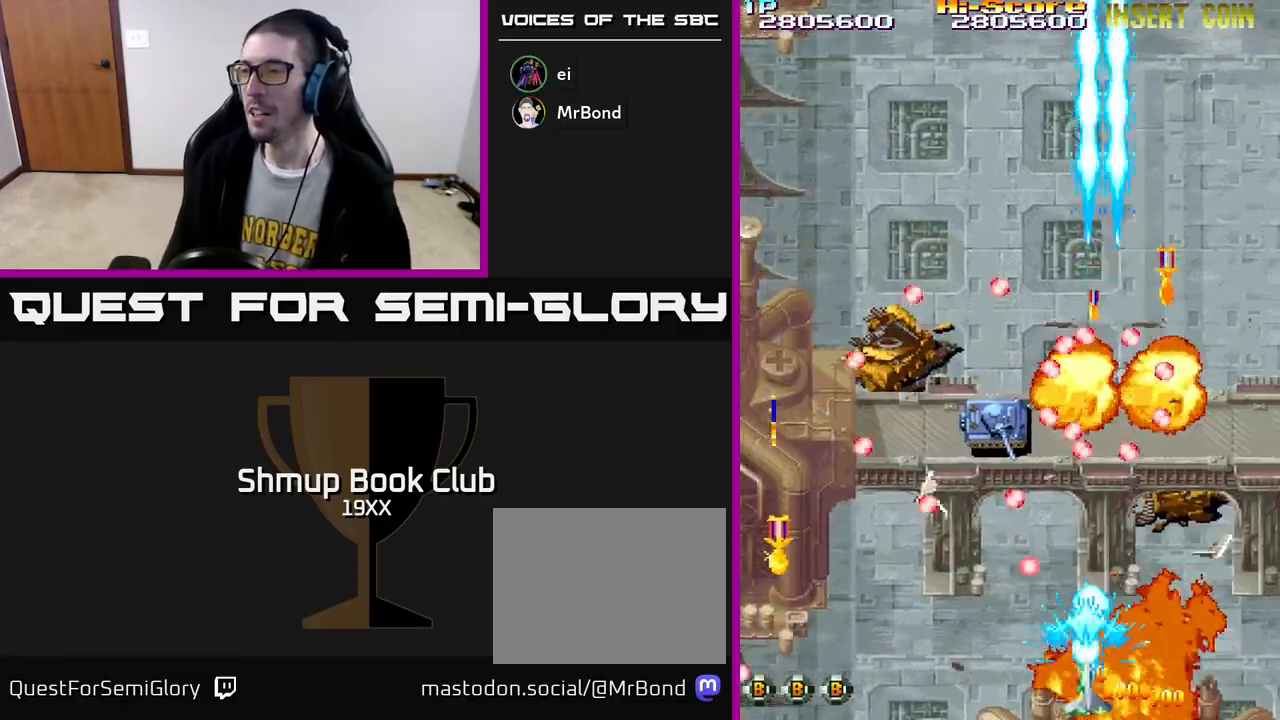
{"buttons": ["R2", "DPAD_UP", "DPAD_LEFT"], "left_stick": "center", "right_stick": "center", "events": [[250, "DPAD_RIGHT", "up"], [283, "DPAD_LEFT", "down"], [433, "DPAD_UP", "down"]]}
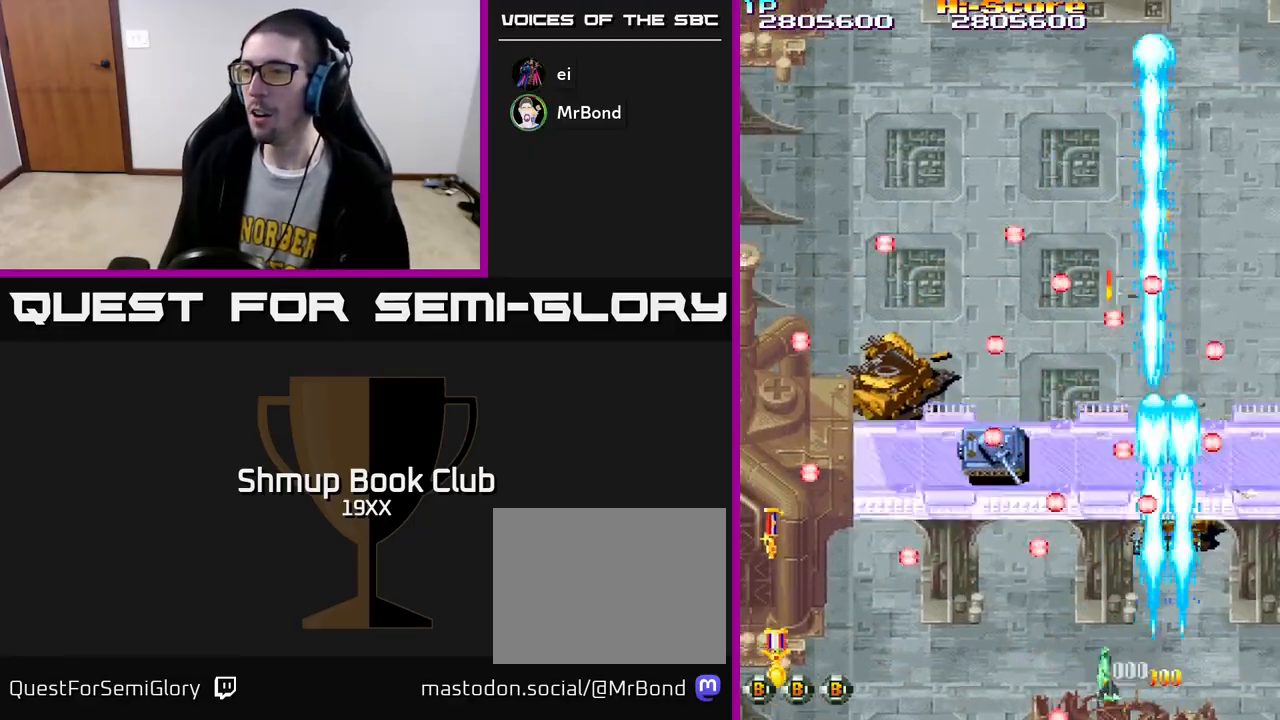
{"buttons": ["R2", "DPAD_LEFT"], "left_stick": "center", "right_stick": "center", "events": [[50, "DPAD_UP", "up"], [250, "DPAD_LEFT", "up"], [500, "DPAD_LEFT", "down"]]}
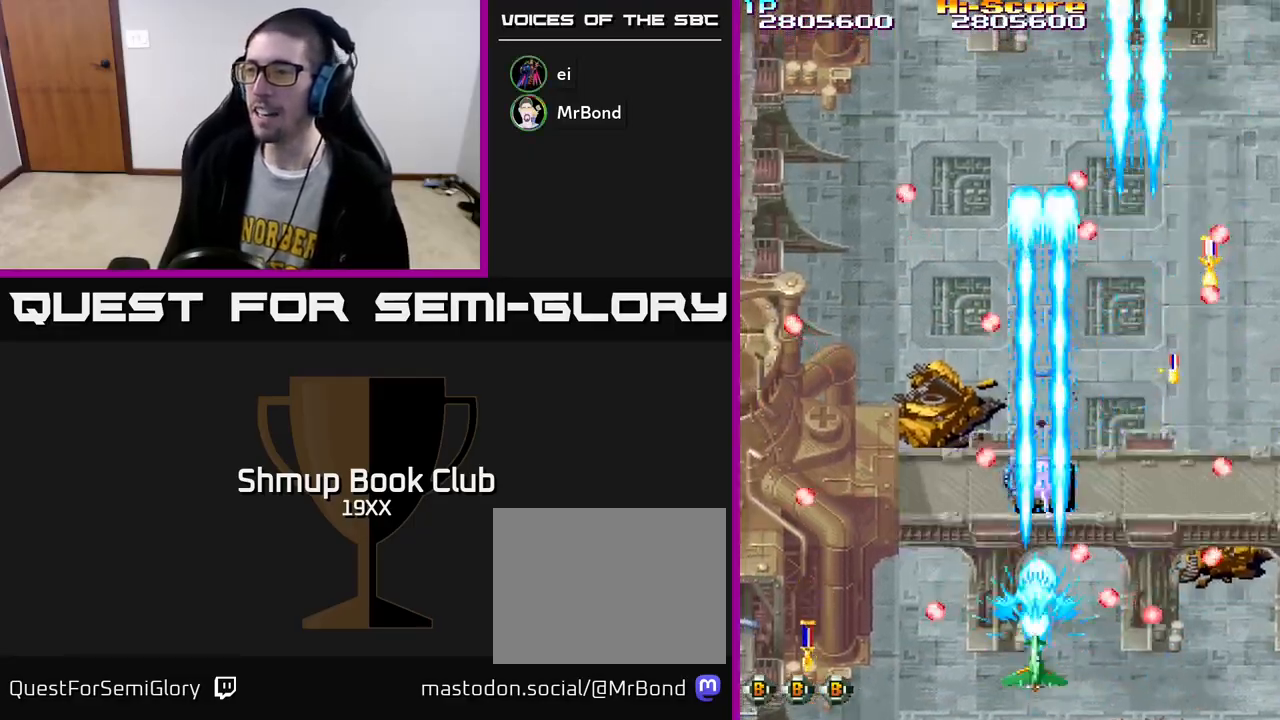
{"buttons": ["R2", "DPAD_LEFT"], "left_stick": "center", "right_stick": "center", "events": []}
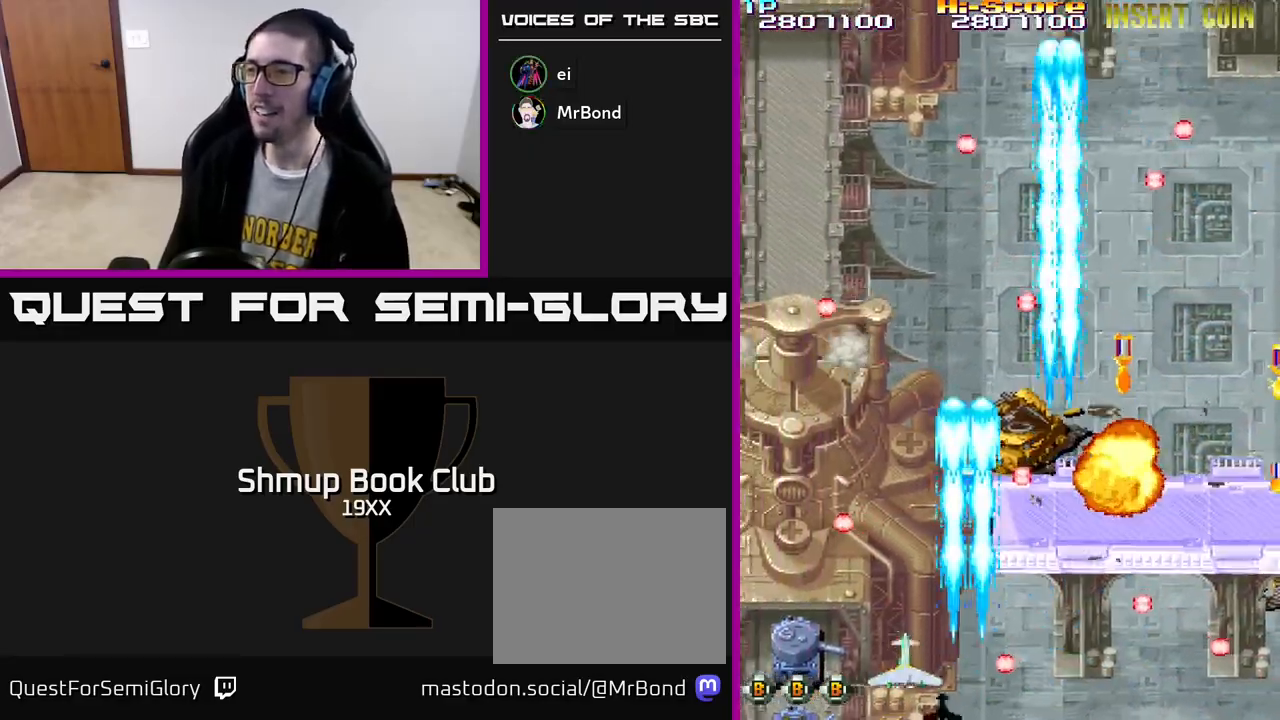
{"buttons": ["R2", "DPAD_DOWN", "DPAD_RIGHT"], "left_stick": "center", "right_stick": "center", "events": [[300, "DPAD_DOWN", "down"], [300, "DPAD_LEFT", "up"], [333, "DPAD_RIGHT", "down"], [350, "DPAD_DOWN", "up"], [483, "DPAD_DOWN", "down"]]}
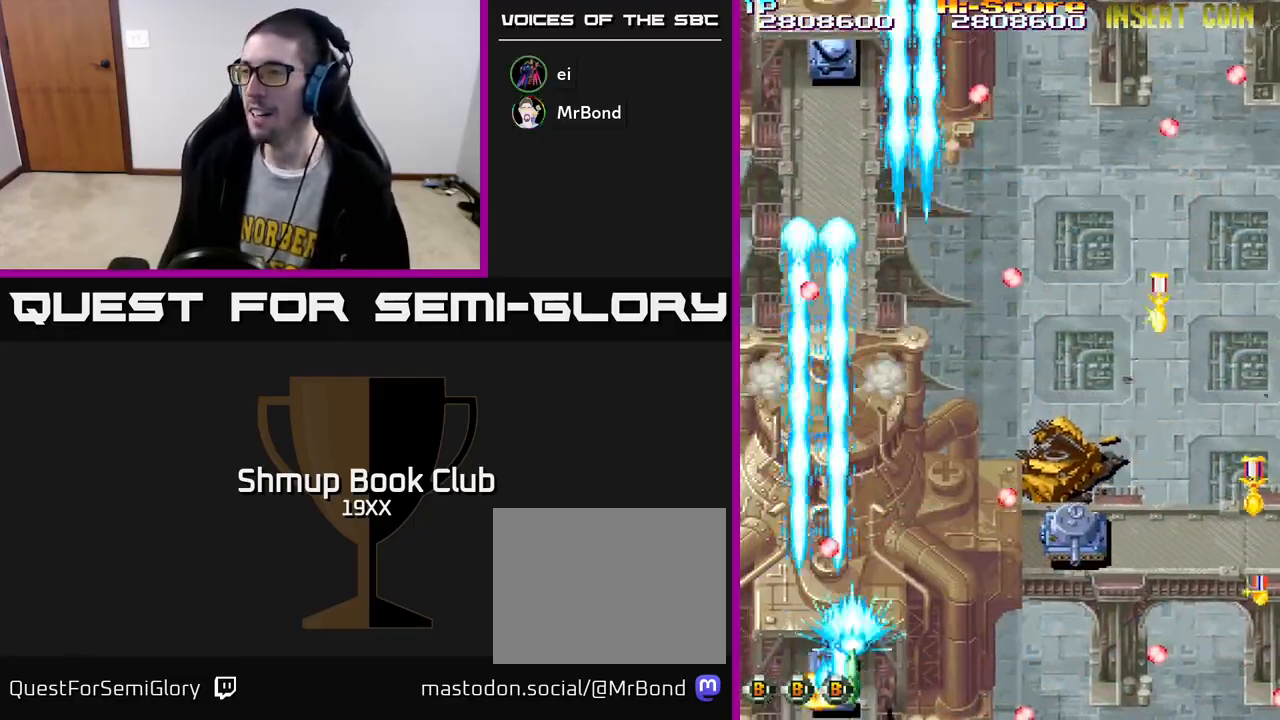
{"buttons": ["R2", "DPAD_RIGHT"], "left_stick": "center", "right_stick": "center", "events": [[250, "DPAD_DOWN", "up"]]}
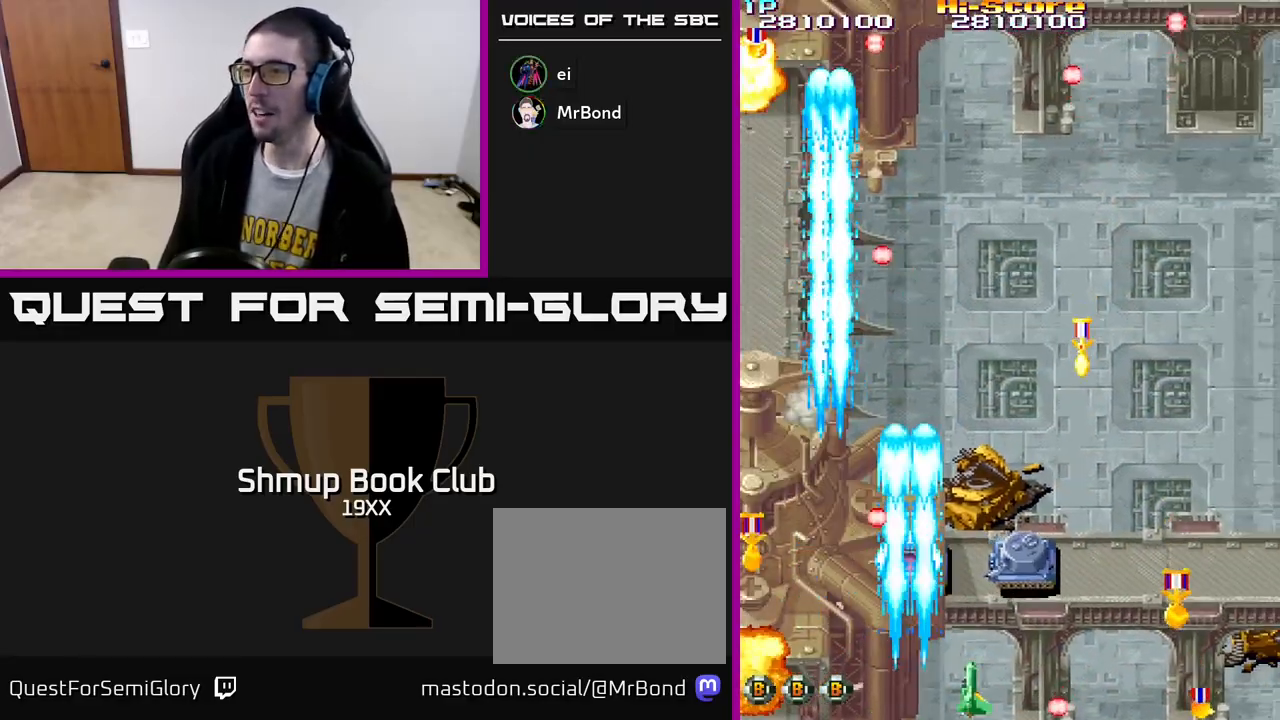
{"buttons": ["R2", "DPAD_RIGHT"], "left_stick": "center", "right_stick": "center", "events": [[100, "DPAD_UP", "down"], [133, "DPAD_RIGHT", "up"], [150, "DPAD_RIGHT", "down"], [217, "DPAD_UP", "up"], [317, "DPAD_DOWN", "down"], [350, "DPAD_RIGHT", "up"], [450, "DPAD_RIGHT", "down"], [500, "DPAD_DOWN", "up"]]}
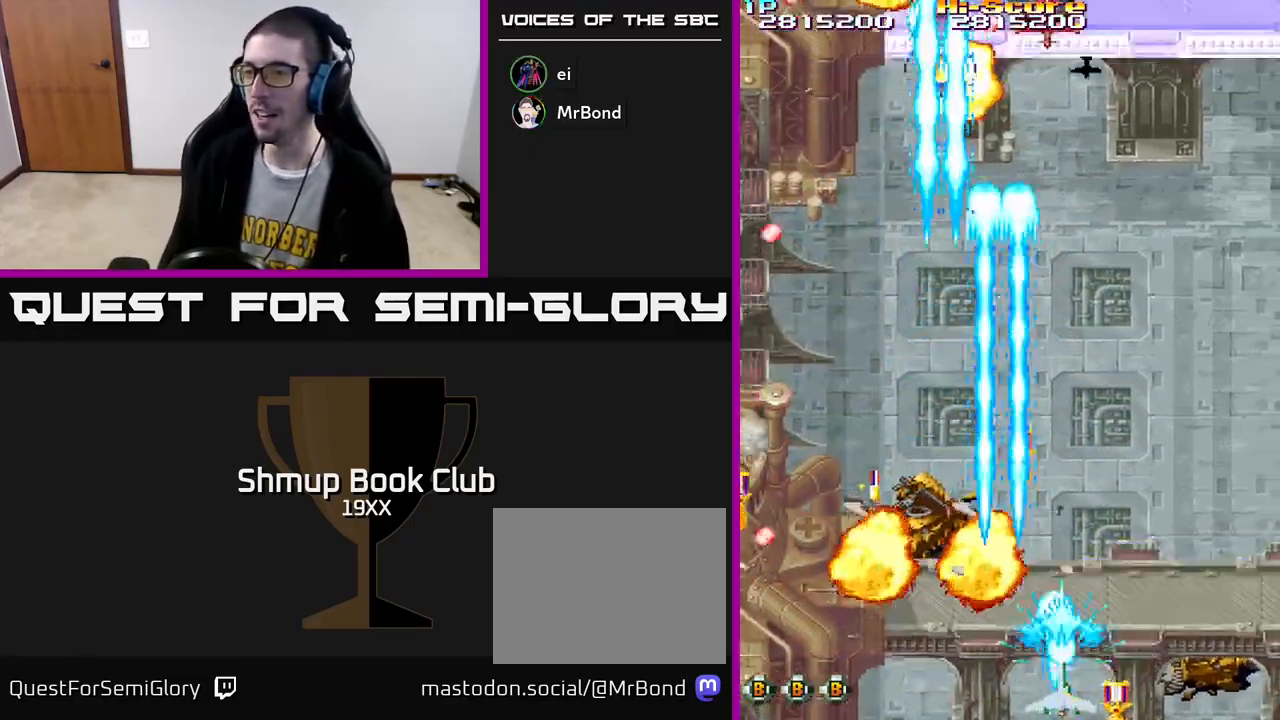
{"buttons": ["R2", "DPAD_UP"], "left_stick": "center", "right_stick": "center", "events": [[100, "DPAD_RIGHT", "up"], [133, "DPAD_LEFT", "down"], [267, "DPAD_UP", "down"], [350, "DPAD_LEFT", "up"]]}
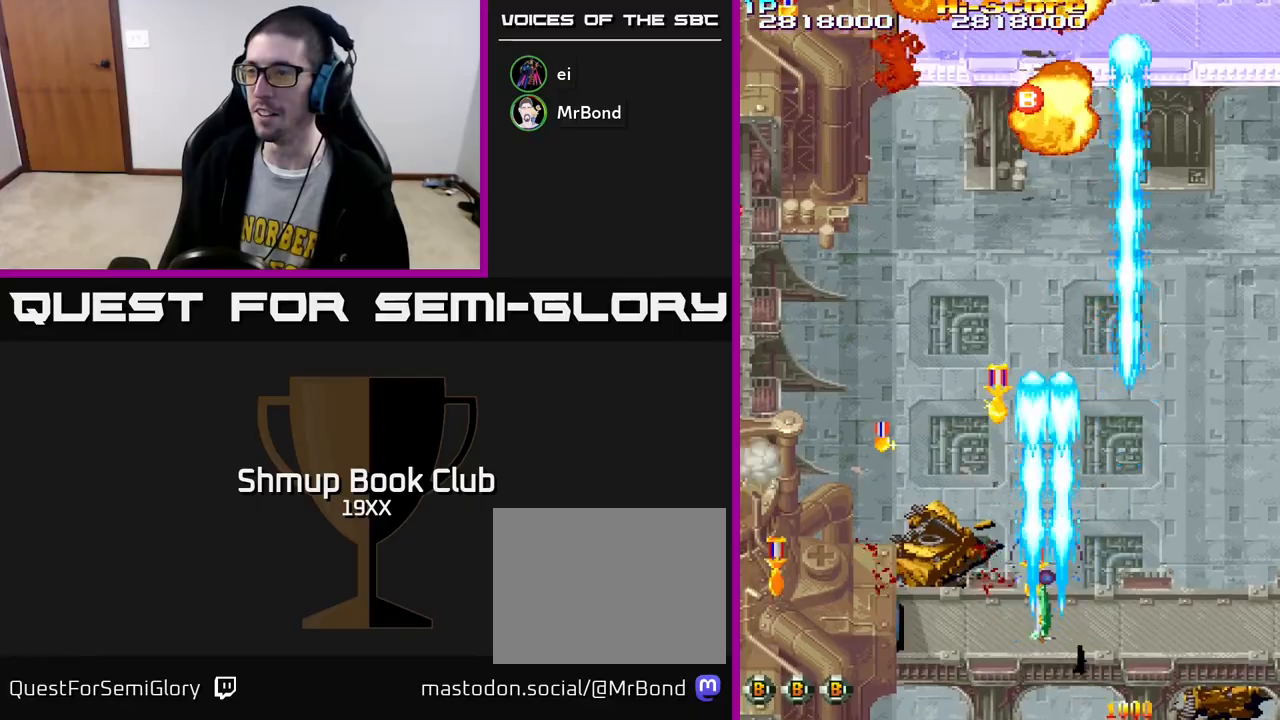
{"buttons": ["R2", "DPAD_DOWN", "DPAD_LEFT"], "left_stick": "center", "right_stick": "center", "events": [[83, "DPAD_LEFT", "down"], [100, "DPAD_UP", "up"], [150, "DPAD_DOWN", "down"]]}
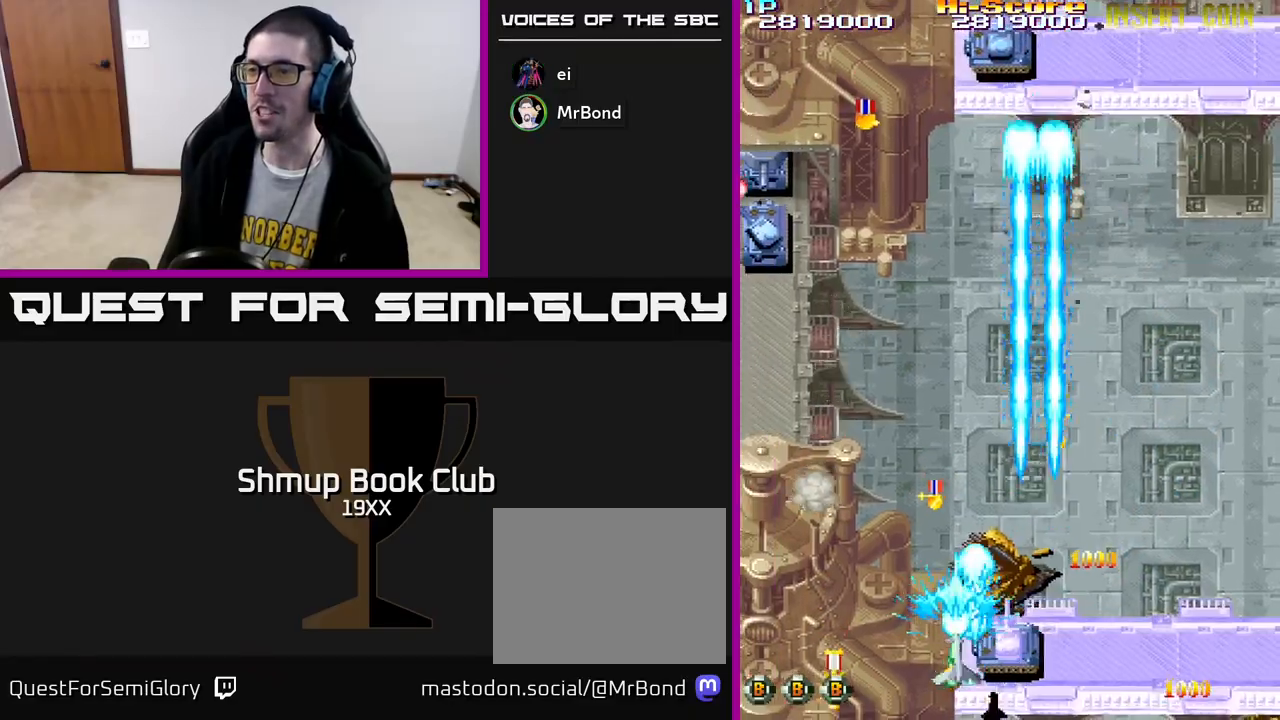
{"buttons": ["R2", "DPAD_RIGHT"], "left_stick": "center", "right_stick": "center", "events": [[100, "DPAD_DOWN", "up"], [217, "DPAD_DOWN", "down"], [217, "DPAD_LEFT", "up"], [250, "DPAD_RIGHT", "down"], [433, "DPAD_DOWN", "up"]]}
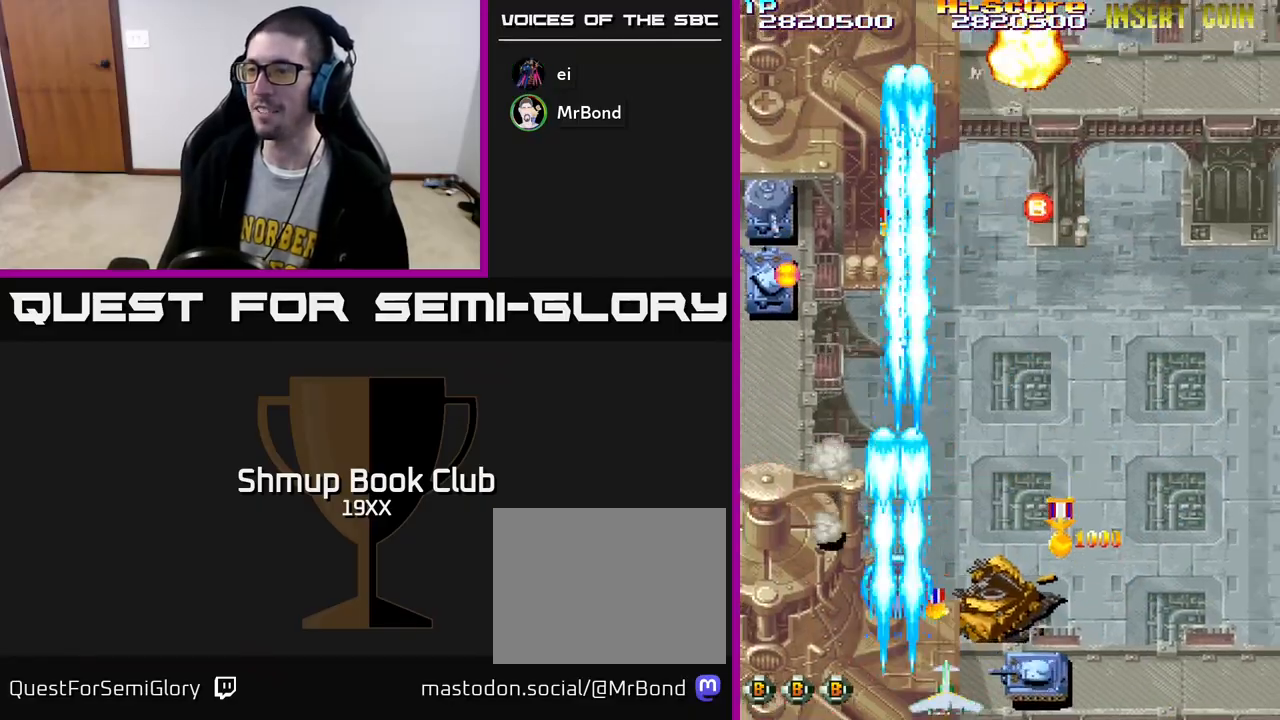
{"buttons": ["R2", "DPAD_DOWN", "DPAD_RIGHT"], "left_stick": "center", "right_stick": "center", "events": [[150, "DPAD_RIGHT", "up"], [183, "DPAD_LEFT", "down"], [367, "DPAD_DOWN", "down"], [367, "DPAD_LEFT", "up"], [383, "DPAD_RIGHT", "down"]]}
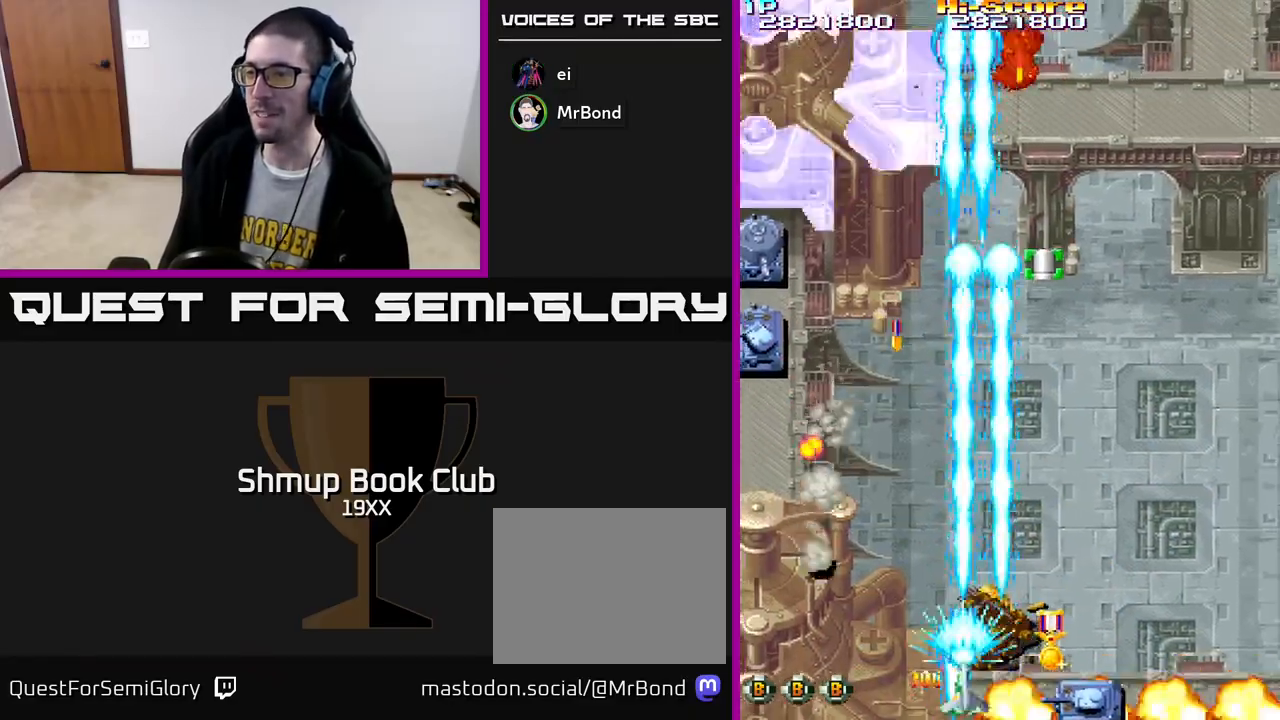
{"buttons": ["A", "R2", "DPAD_UP", "DPAD_LEFT"], "left_stick": "center", "right_stick": "center", "events": [[100, "DPAD_DOWN", "up"], [200, "DPAD_RIGHT", "up"], [250, "DPAD_LEFT", "down"], [350, "A", "down"], [350, "DPAD_UP", "down"]]}
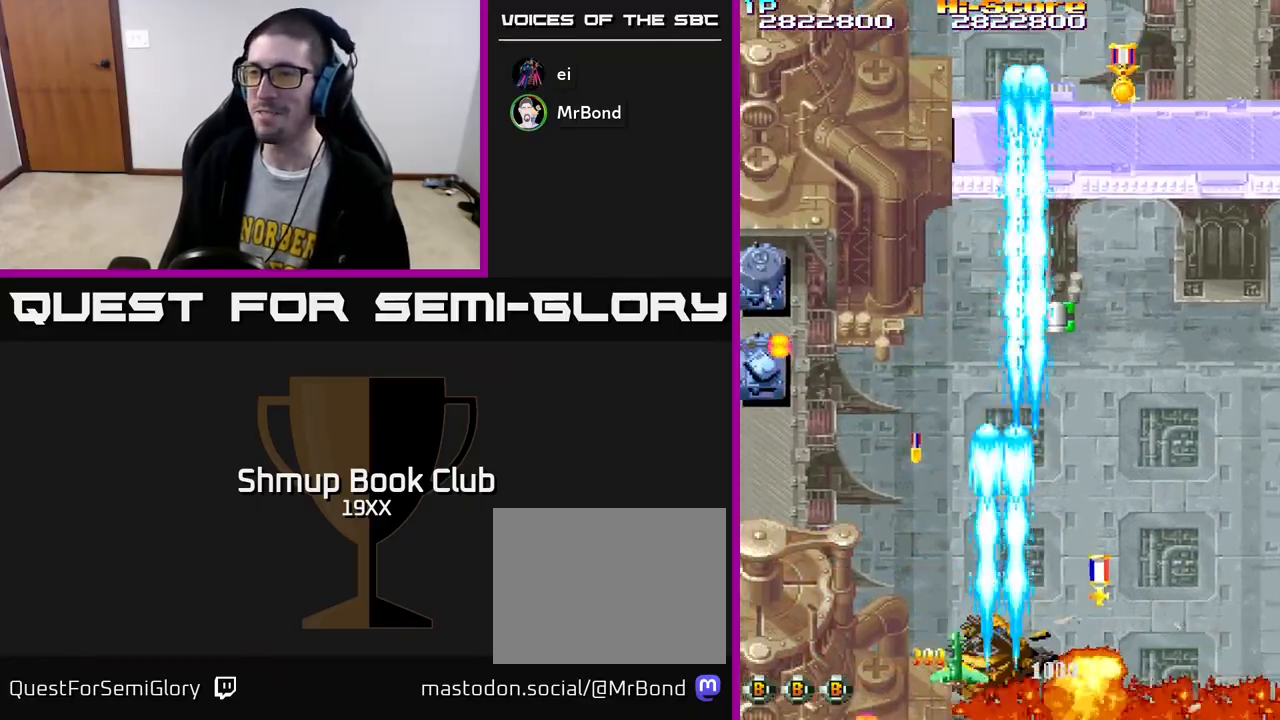
{"buttons": ["R2", "DPAD_DOWN", "DPAD_RIGHT"], "left_stick": "center", "right_stick": "center", "events": [[50, "DPAD_UP", "up"], [417, "A", "up"], [450, "DPAD_DOWN", "down"], [450, "DPAD_LEFT", "up"], [467, "DPAD_RIGHT", "down"]]}
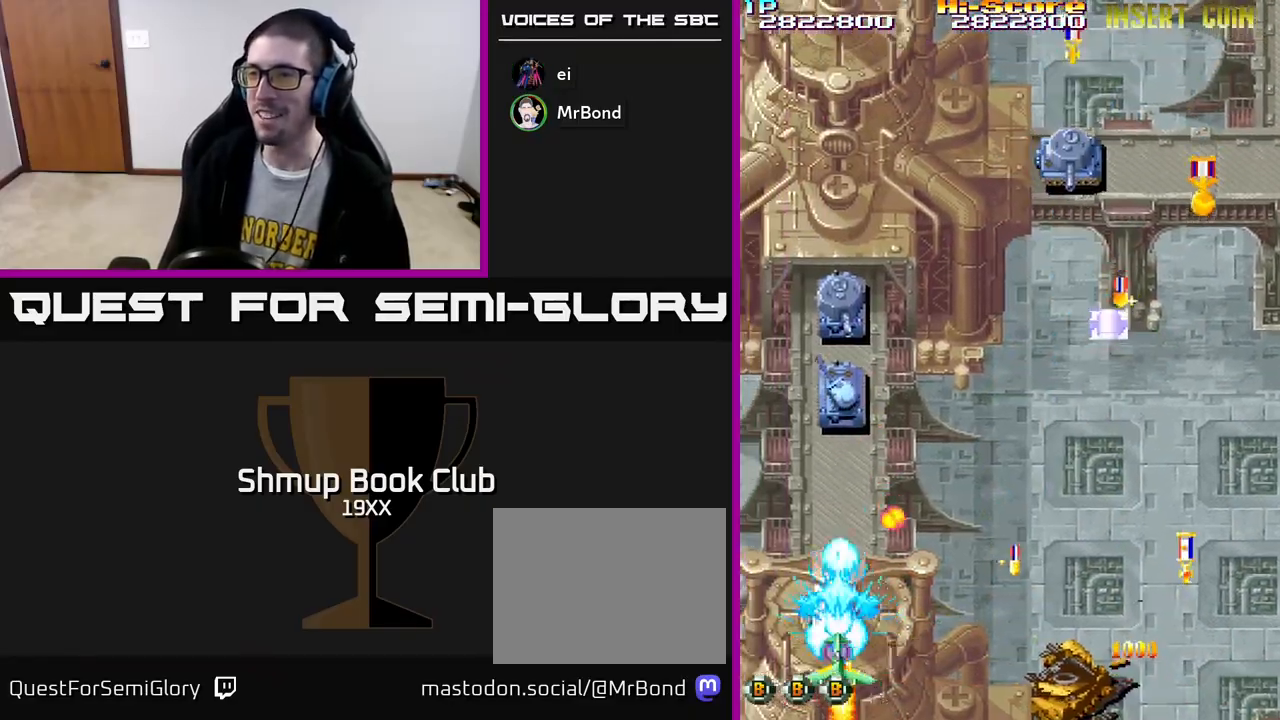
{"buttons": ["R2", "DPAD_RIGHT"], "left_stick": "center", "right_stick": "center", "events": [[217, "DPAD_DOWN", "up"]]}
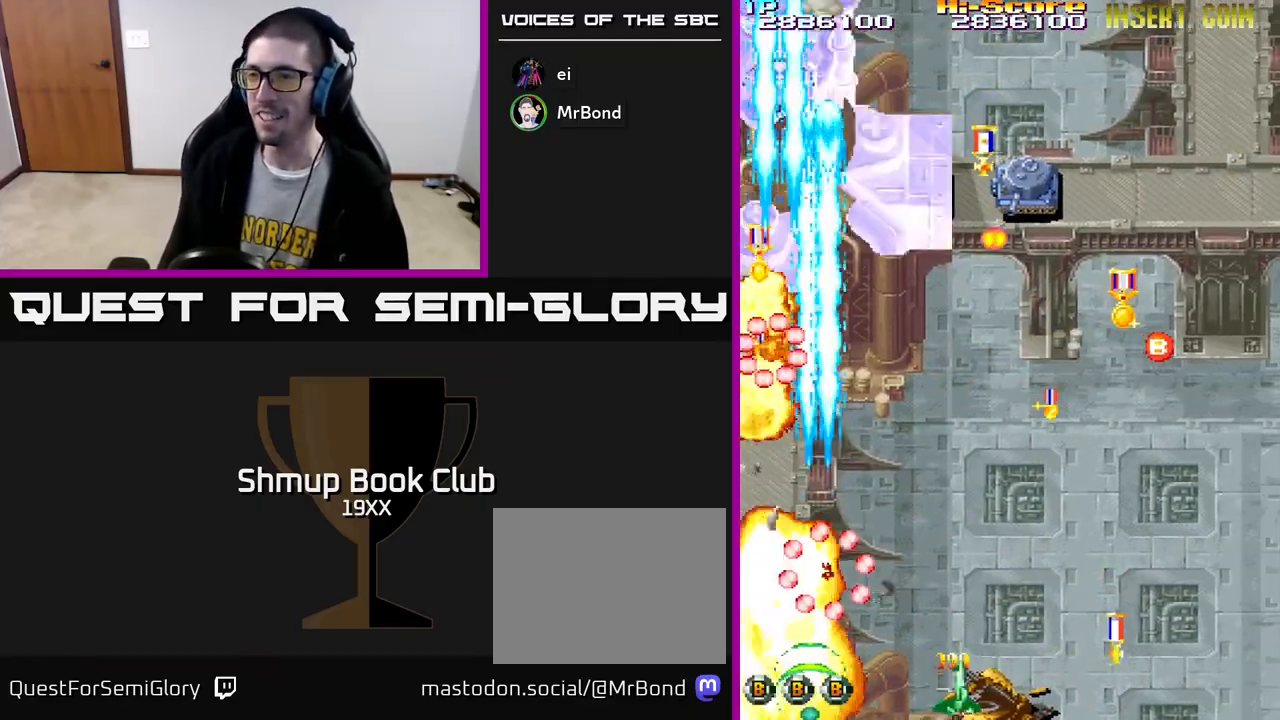
{"buttons": ["R2"], "left_stick": "center", "right_stick": "center", "events": [[183, "DPAD_DOWN", "down"], [350, "DPAD_DOWN", "up"], [483, "DPAD_RIGHT", "up"]]}
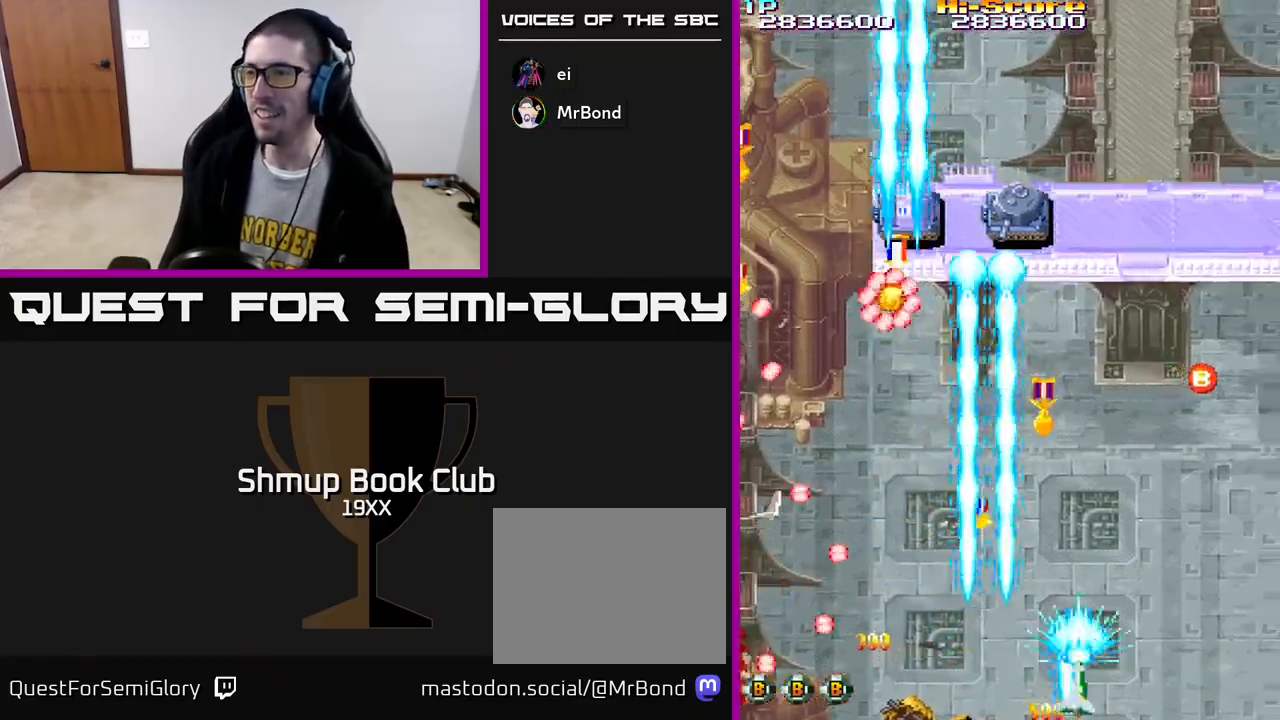
{"buttons": ["R2", "DPAD_RIGHT"], "left_stick": "center", "right_stick": "center", "events": [[17, "DPAD_LEFT", "down"], [117, "DPAD_UP", "down"], [133, "DPAD_LEFT", "up"], [267, "DPAD_LEFT", "down"], [367, "DPAD_LEFT", "up"], [500, "DPAD_RIGHT", "down"], [500, "DPAD_UP", "up"]]}